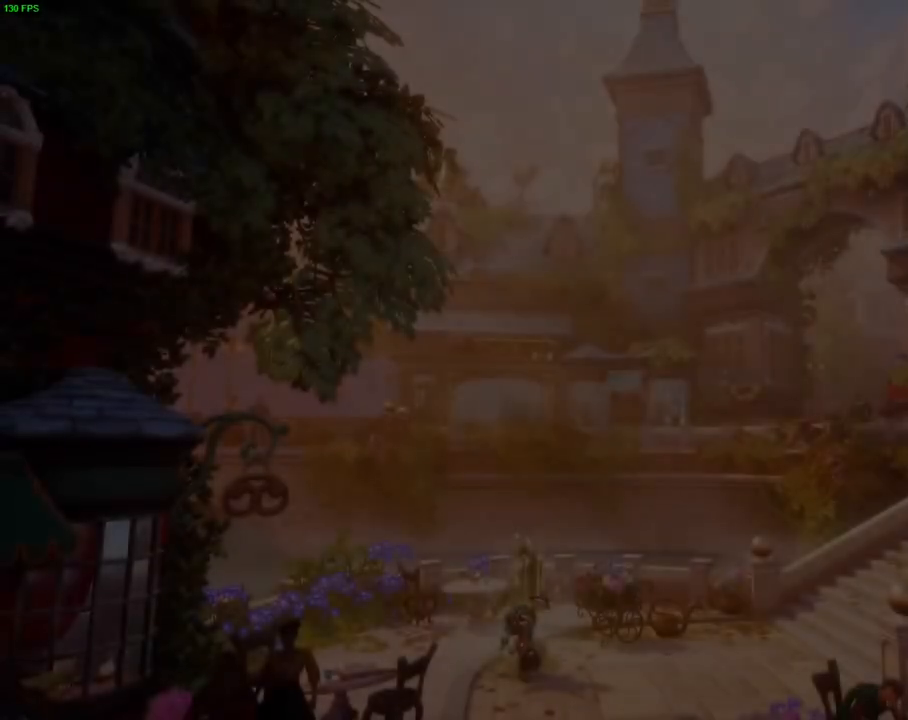
Gameplay with a controller (PlayStation layout); each line is a JSON object with the inputs held at the frame after it (dt_ms = milliseconds from this image to that frame). "events" lists button and stick changes between this image and that frame as [ms after this image, input, new state], when the widget could be followed in between. Not read: TOUCHPAD.
{"dt_ms": 500, "buttons": [], "left_stick": "right", "right_stick": "center", "events": [[83, "left_stick", "right"]]}
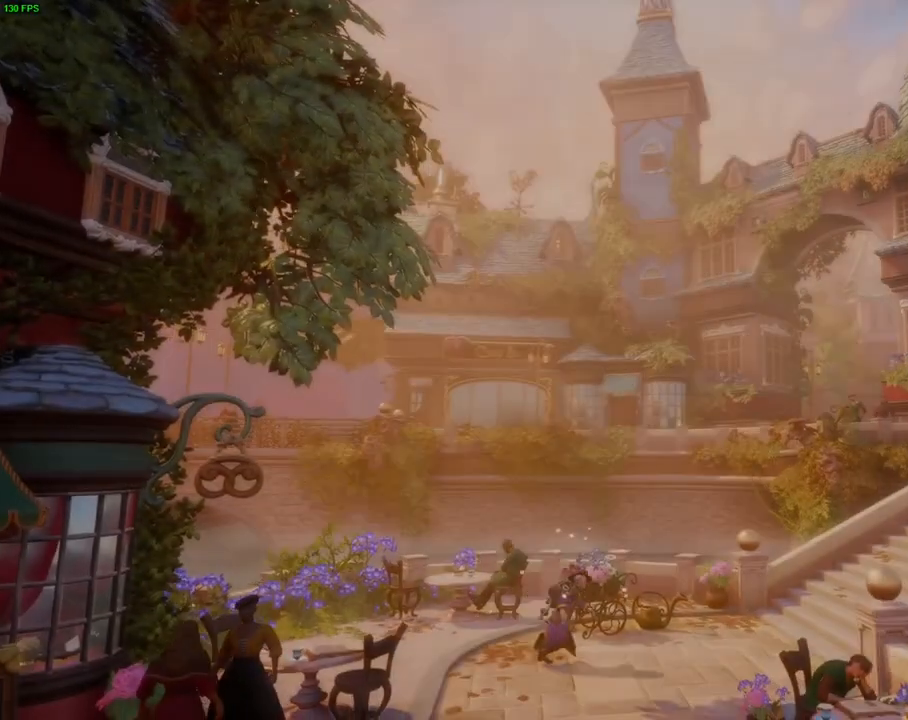
{"dt_ms": 500, "buttons": ["TRIANGLE"], "left_stick": "right", "right_stick": "center", "events": [[67, "R1", "down"], [167, "R1", "up"], [233, "R1", "down"], [300, "R1", "up"], [450, "TRIANGLE", "down"]]}
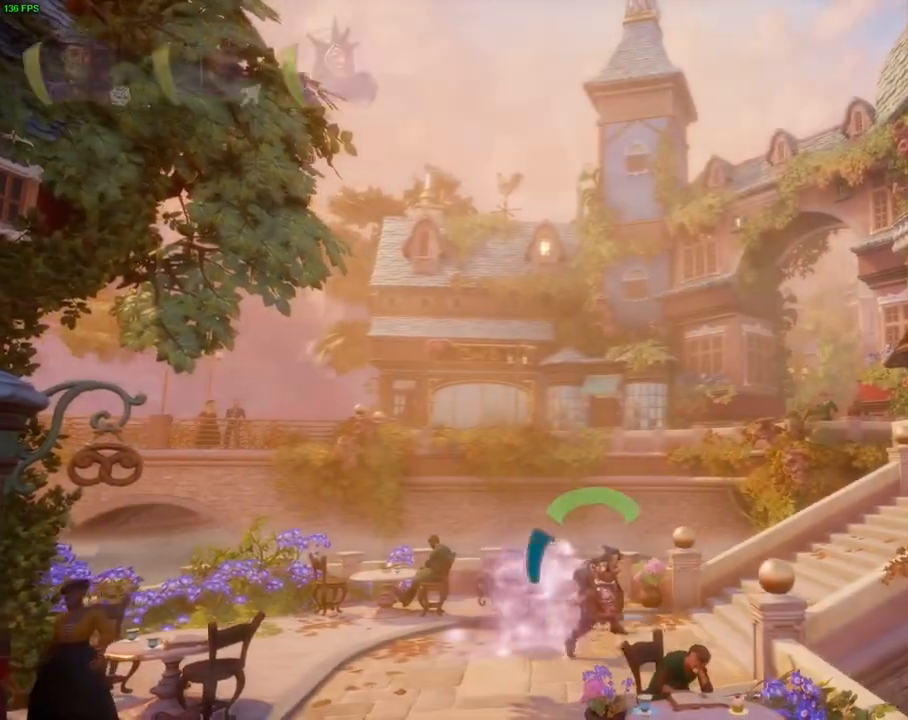
{"dt_ms": 500, "buttons": ["CROSS"], "left_stick": "right", "right_stick": "center", "events": [[33, "TRIANGLE", "up"], [500, "CROSS", "down"]]}
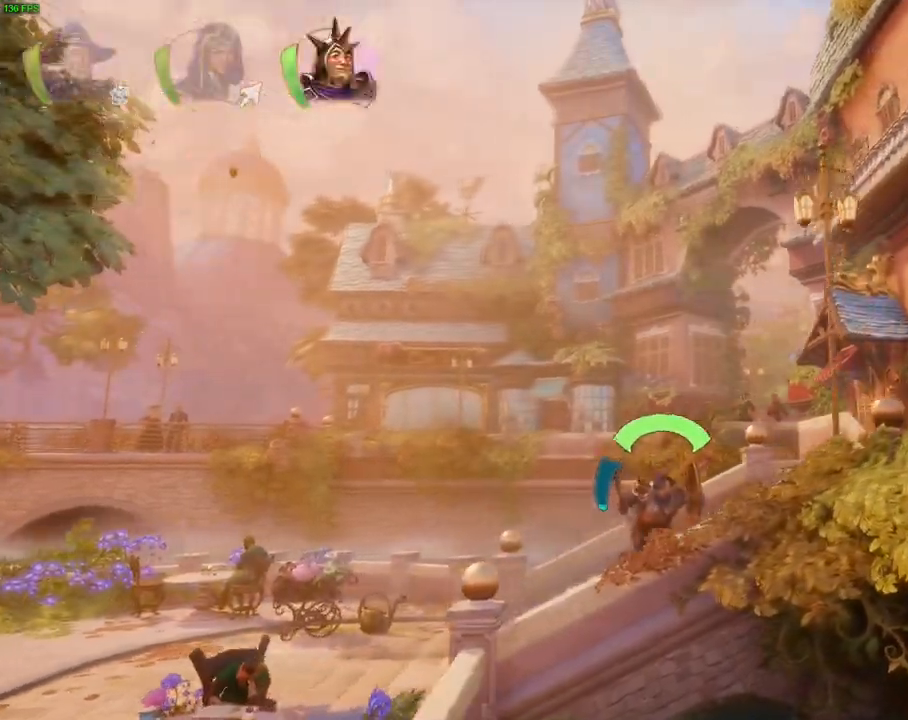
{"dt_ms": 500, "buttons": [], "left_stick": "right", "right_stick": "center", "events": [[350, "CROSS", "up"]]}
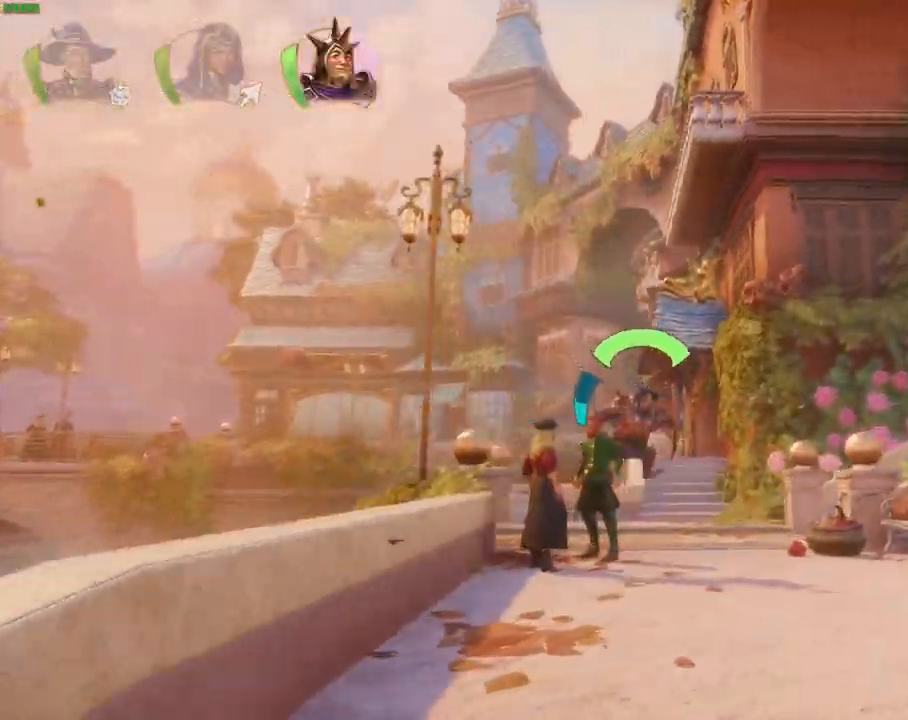
{"dt_ms": 500, "buttons": [], "left_stick": "right", "right_stick": "center", "events": [[100, "CROSS", "down"], [500, "CROSS", "up"]]}
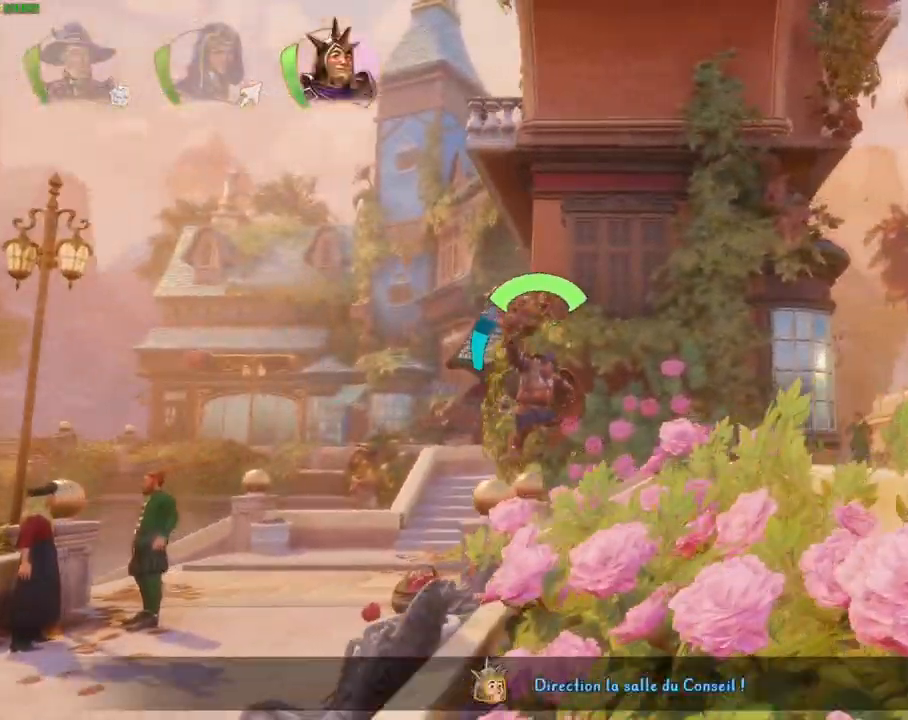
{"dt_ms": 500, "buttons": [], "left_stick": "right", "right_stick": "center", "events": [[317, "CROSS", "down"], [400, "CROSS", "up"]]}
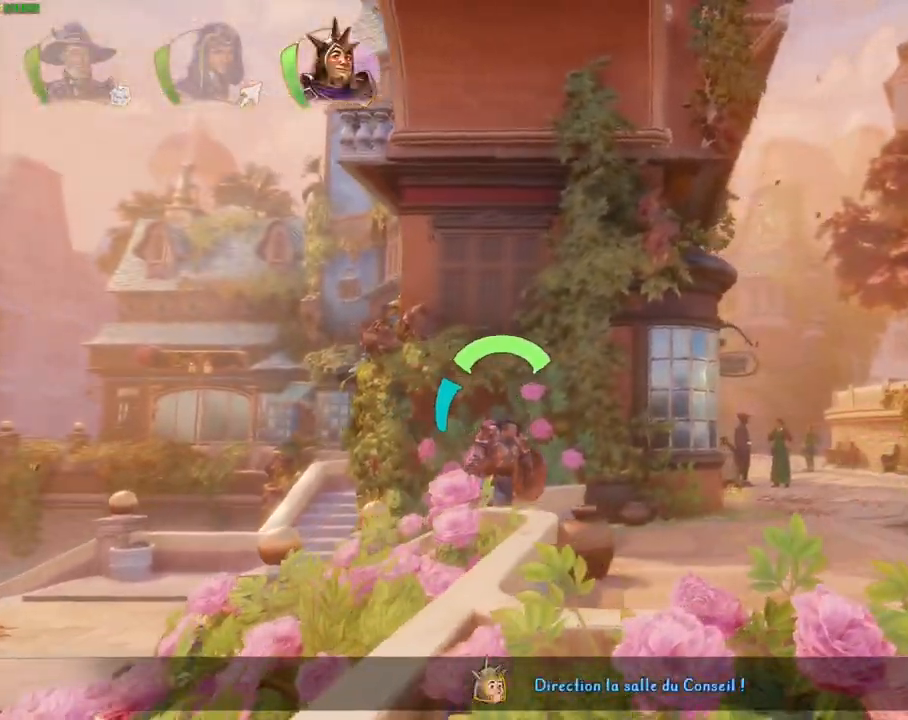
{"dt_ms": 500, "buttons": [], "left_stick": "right", "right_stick": "center", "events": [[333, "TRIANGLE", "down"], [417, "TRIANGLE", "up"]]}
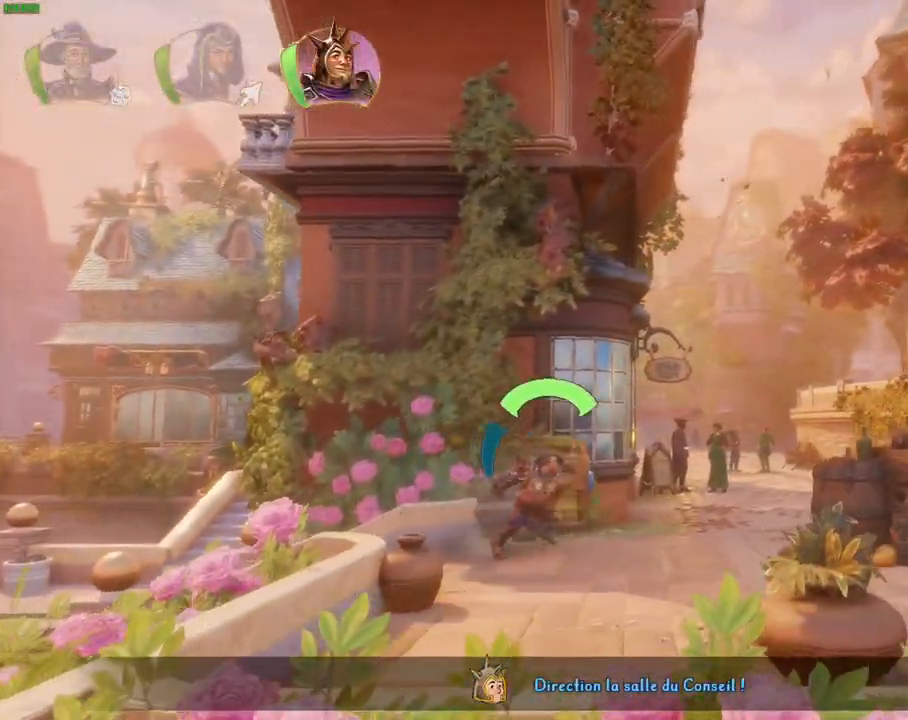
{"dt_ms": 500, "buttons": ["CROSS"], "left_stick": "right", "right_stick": "center", "events": [[267, "CROSS", "down"]]}
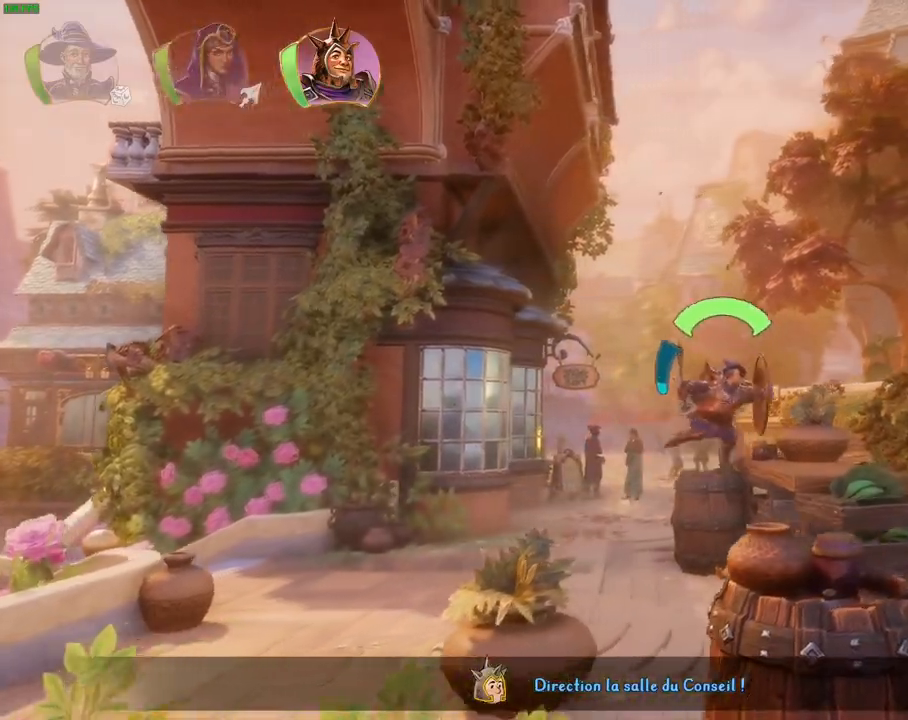
{"dt_ms": 1000, "buttons": ["CROSS"], "left_stick": "right", "right_stick": "center", "events": [[50, "R1", "down"], [117, "R1", "up"], [300, "CROSS", "up"], [650, "DPAD_UP", "down"], [700, "DPAD_UP", "up"], [767, "CROSS", "down"]]}
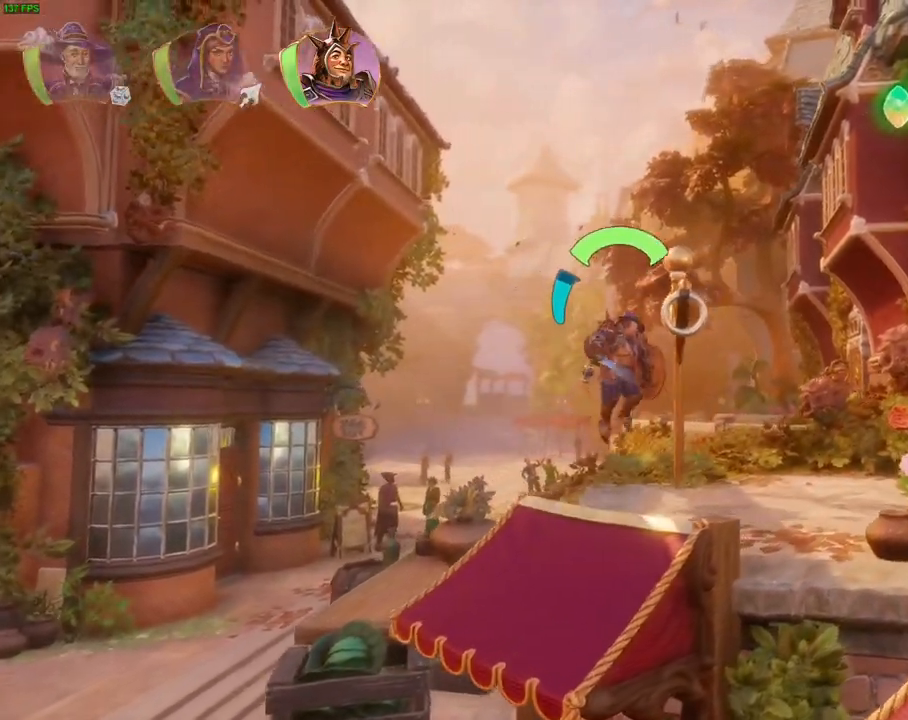
{"dt_ms": 500, "buttons": [], "left_stick": "right", "right_stick": "center", "events": [[100, "CROSS", "up"]]}